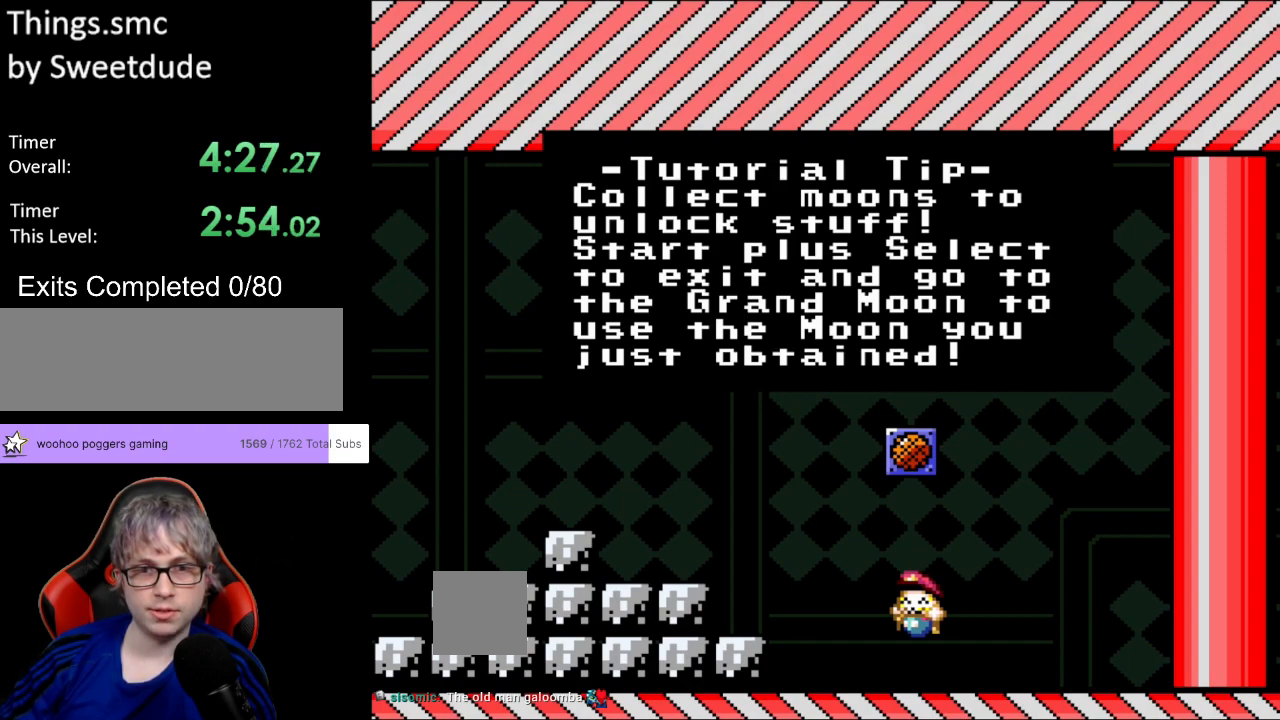
Gameplay with a controller (Nintendo layout); each line is a JSON object with the inputs held at the frame after it. "events" lists button and stick changes between this image and that frame as [ms after this image, input, new state], when the widget could be followed in between. Not read: L3 R3.
{"buttons": ["A"], "events": [[350, "A", "down"]]}
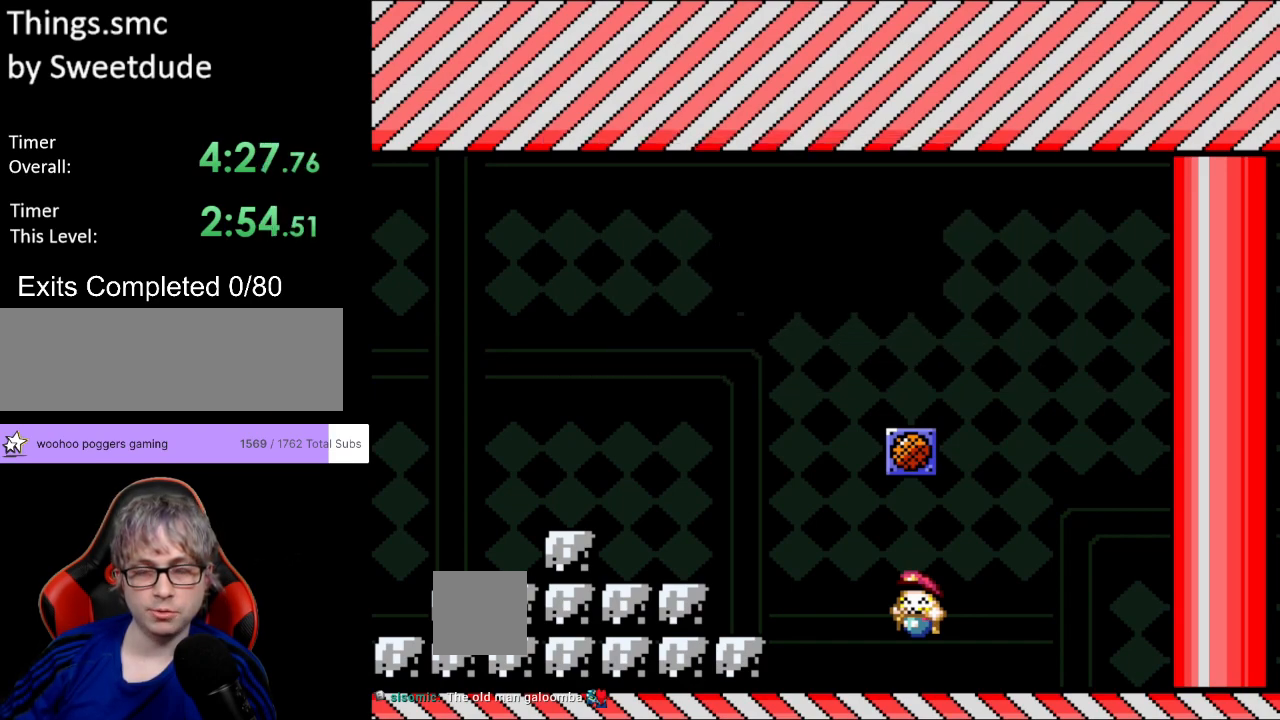
{"buttons": [], "events": [[17, "A", "up"]]}
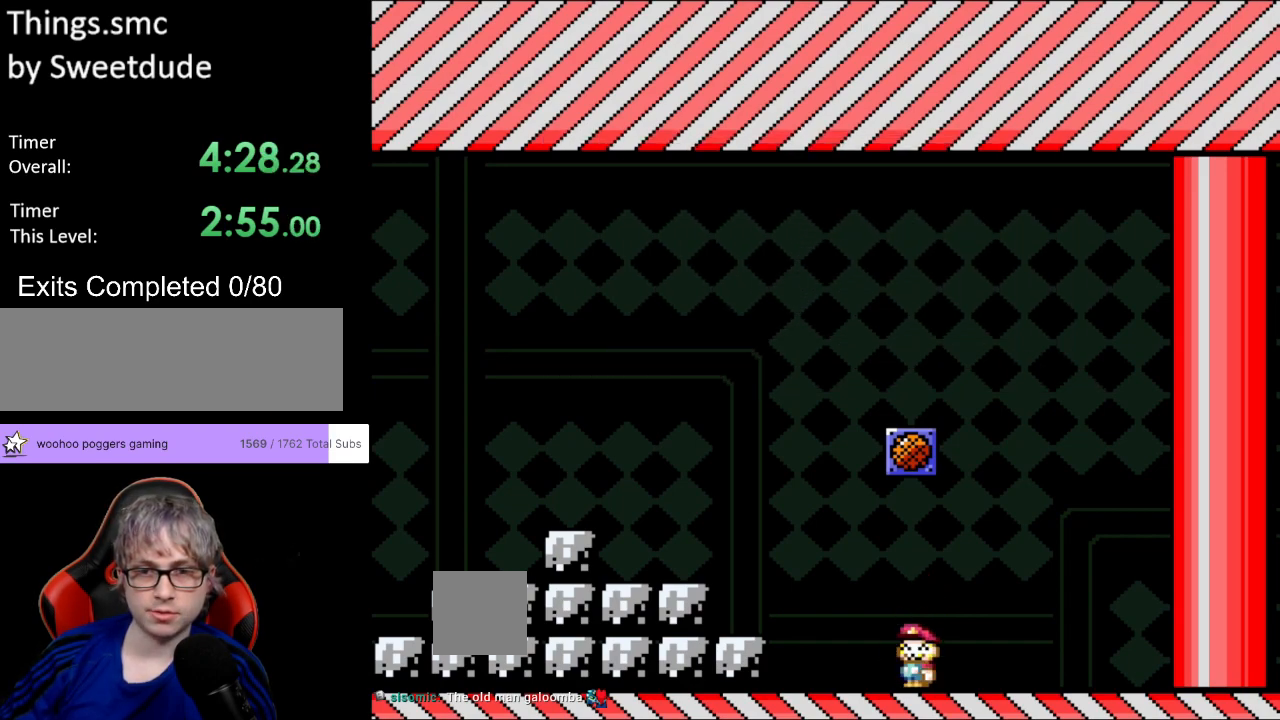
{"buttons": ["START"], "events": [[333, "START", "down"]]}
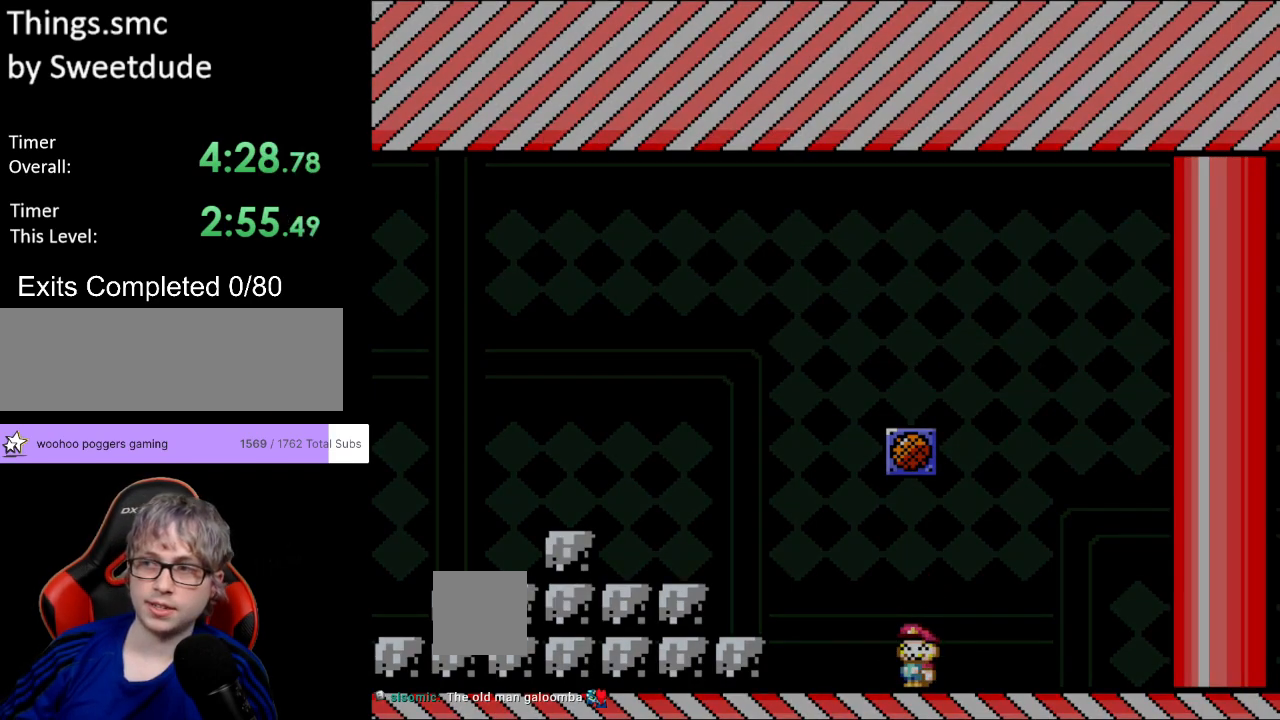
{"buttons": [], "events": [[33, "START", "up"], [250, "SELECT", "down"], [467, "SELECT", "up"]]}
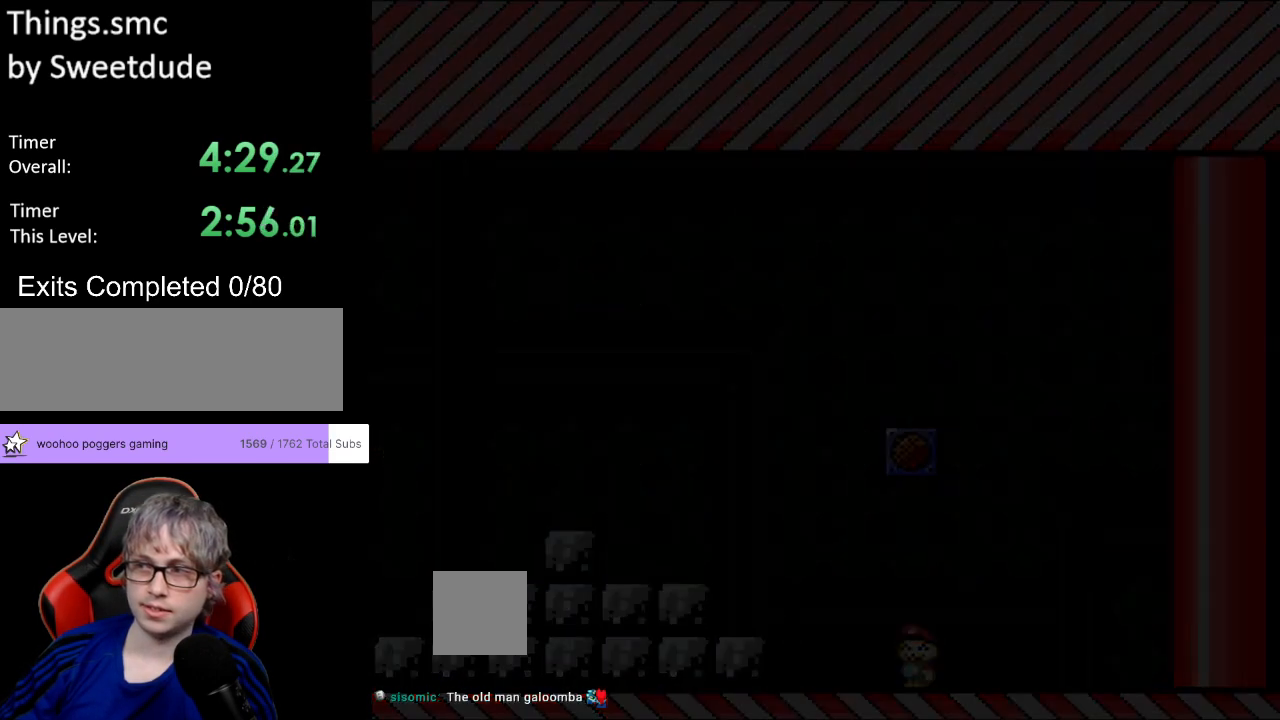
{"buttons": [], "events": []}
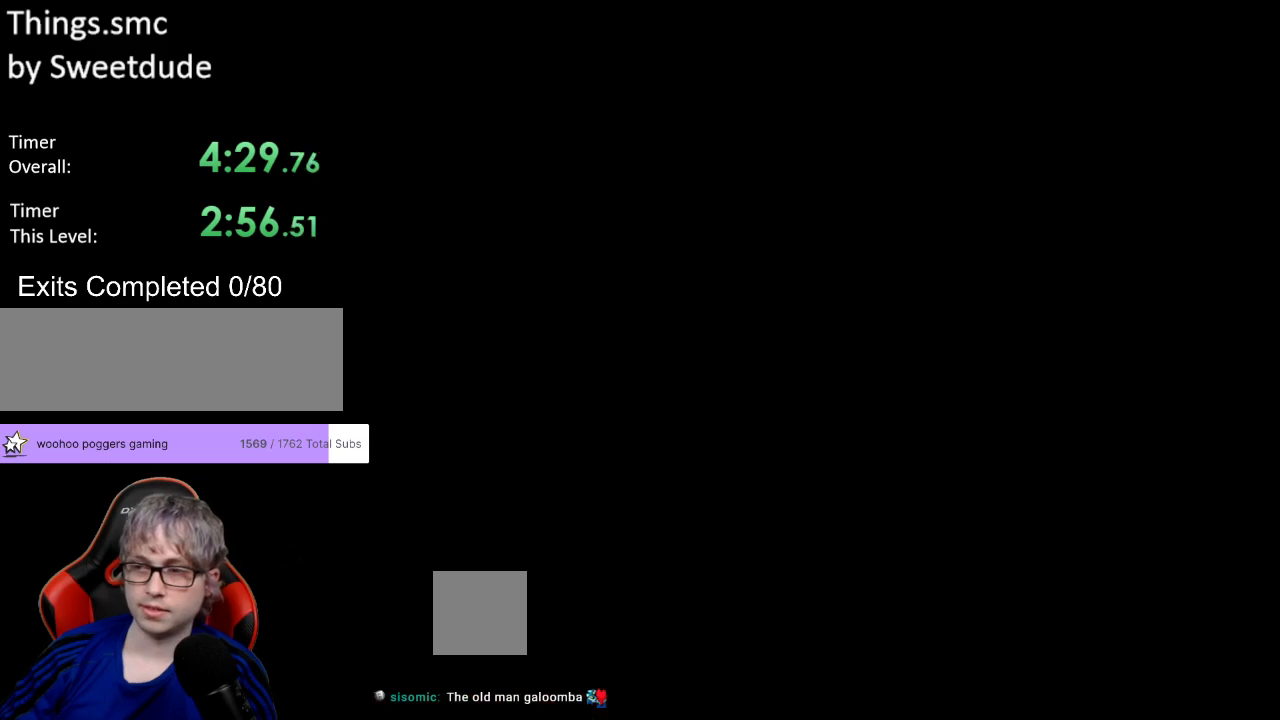
{"buttons": [], "events": []}
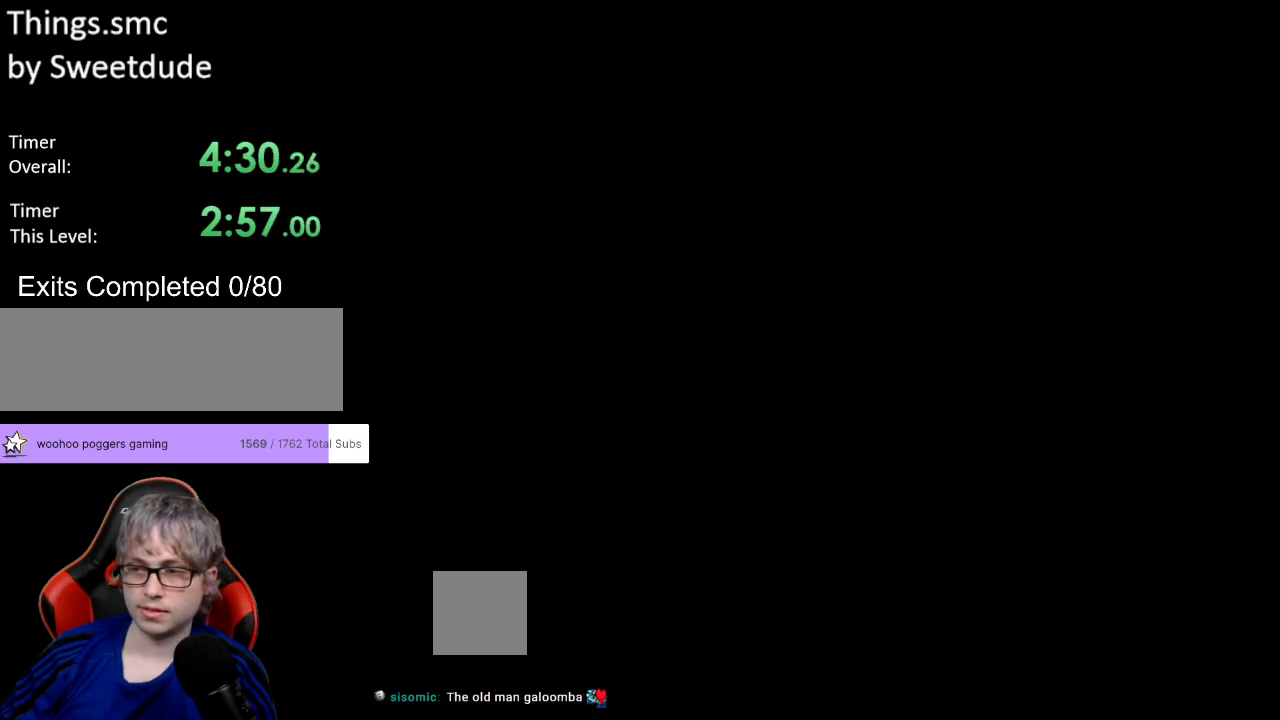
{"buttons": [], "events": []}
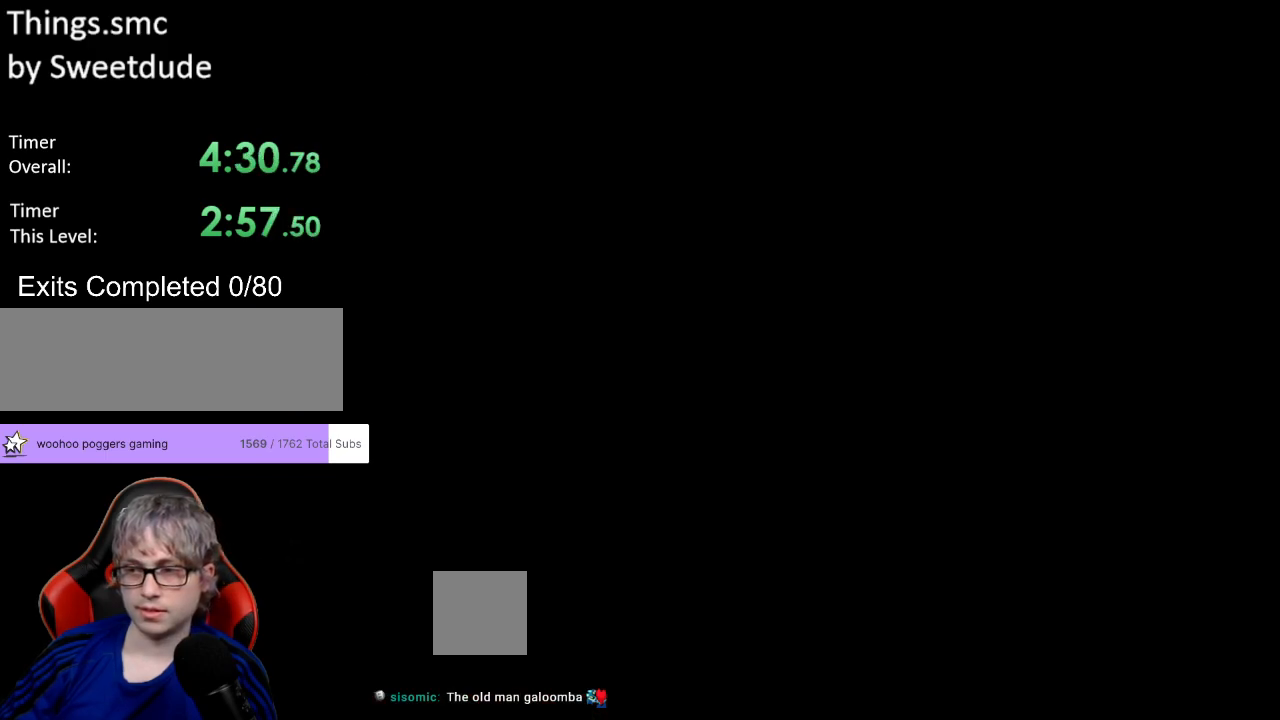
{"buttons": [], "events": []}
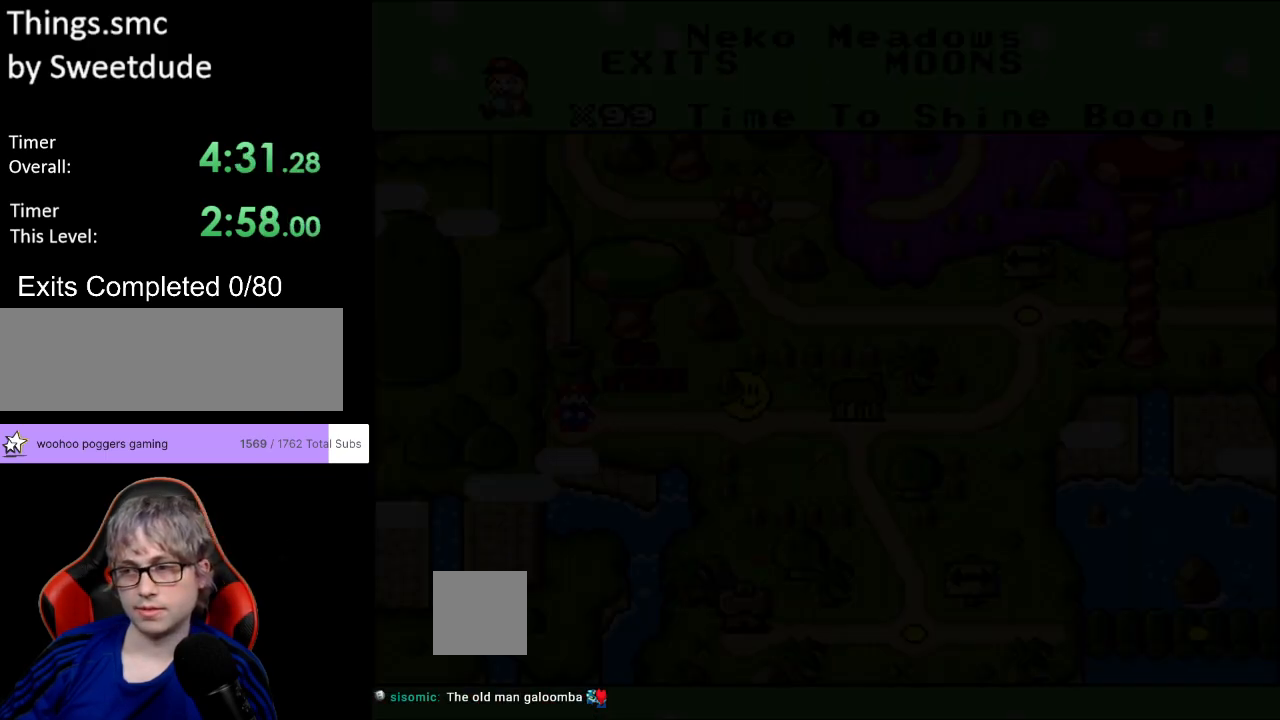
{"buttons": [], "events": []}
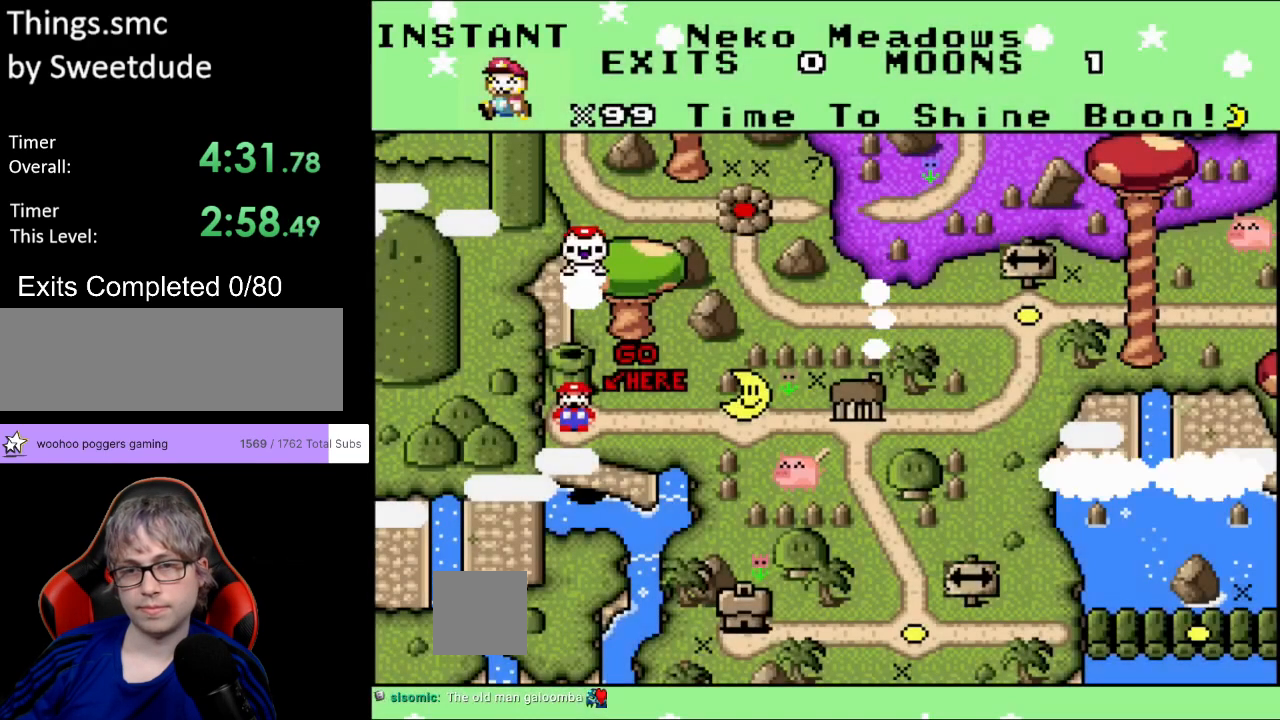
{"buttons": ["DPAD_RIGHT"], "events": [[500, "DPAD_RIGHT", "down"]]}
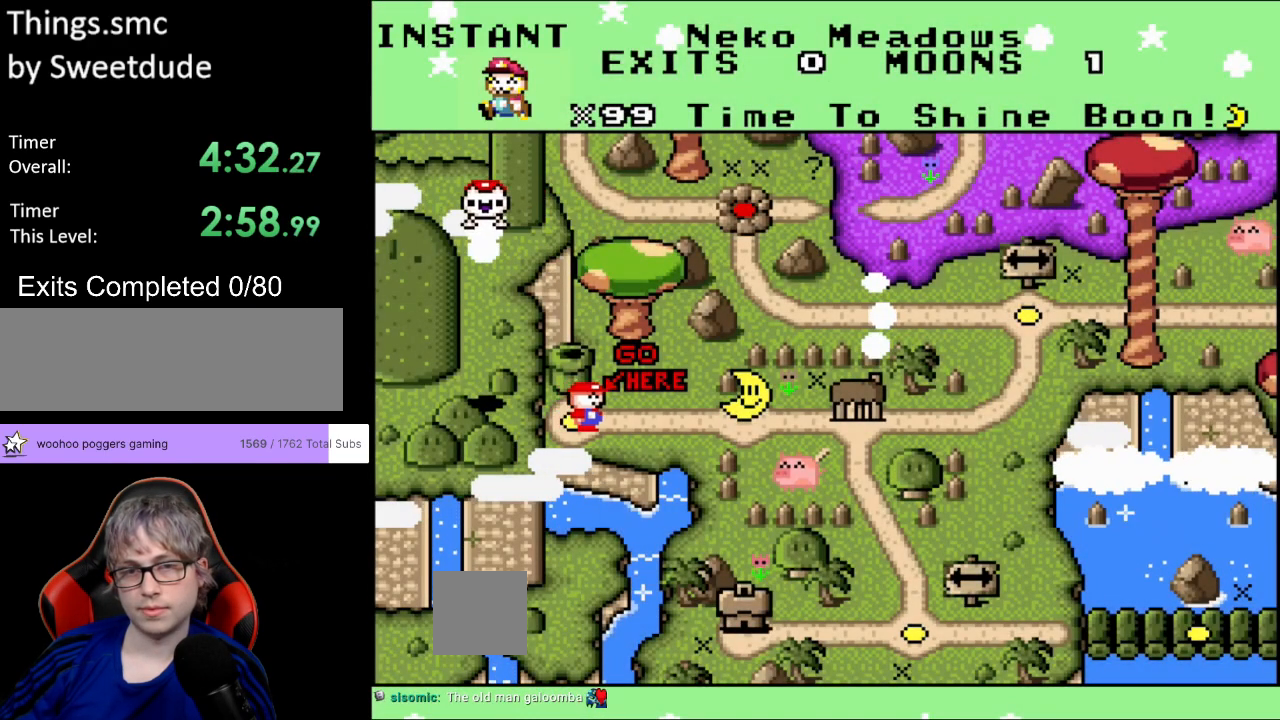
{"buttons": [], "events": [[150, "DPAD_RIGHT", "up"]]}
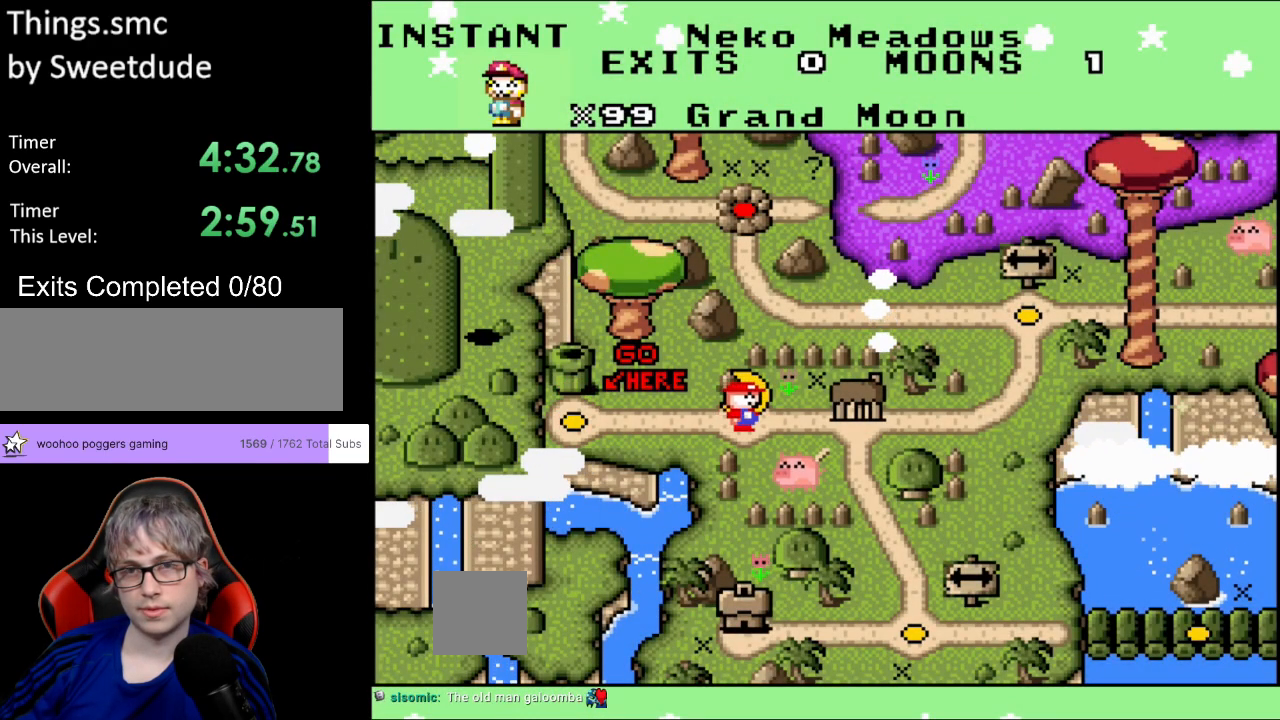
{"buttons": [], "events": []}
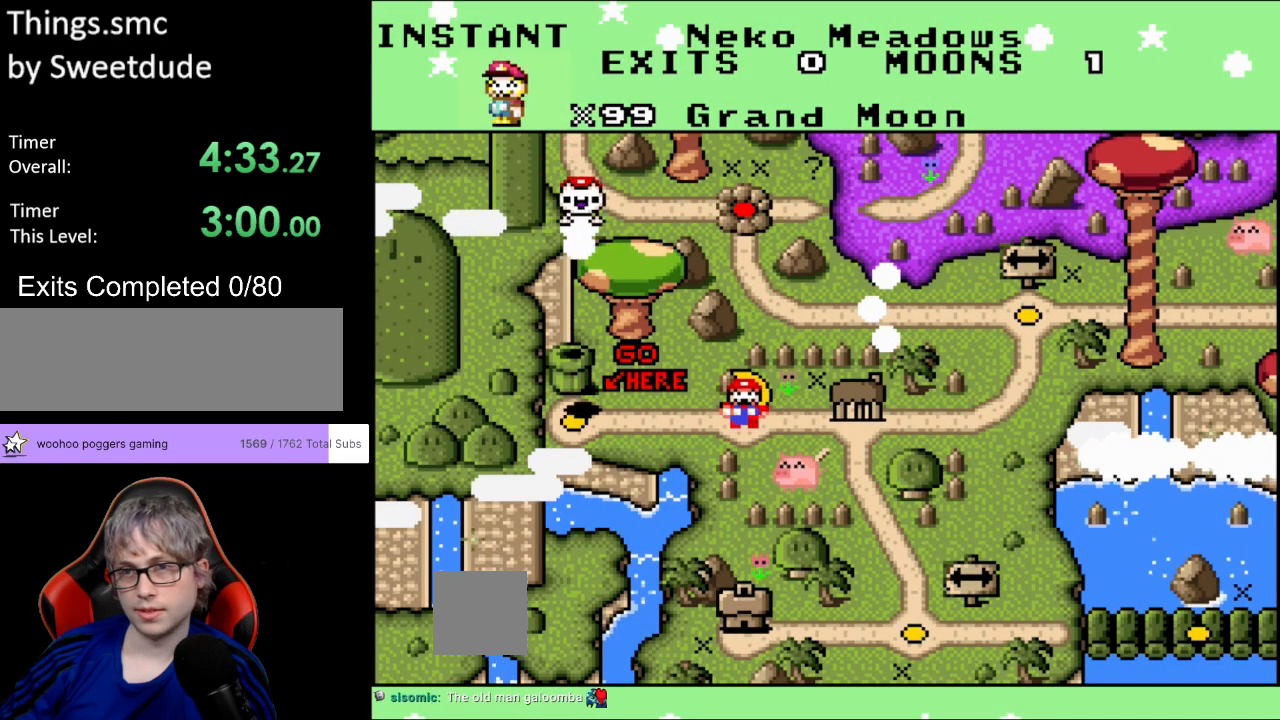
{"buttons": [], "events": [[67, "A", "down"], [267, "A", "up"]]}
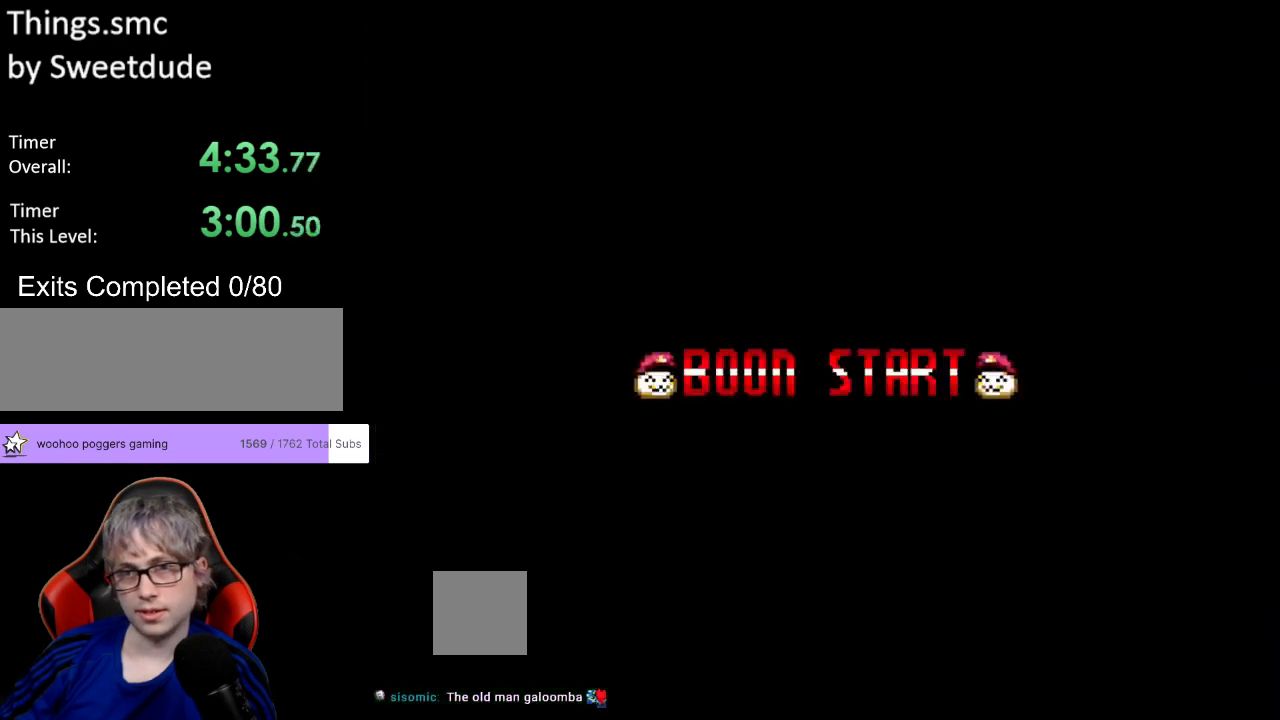
{"buttons": [], "events": []}
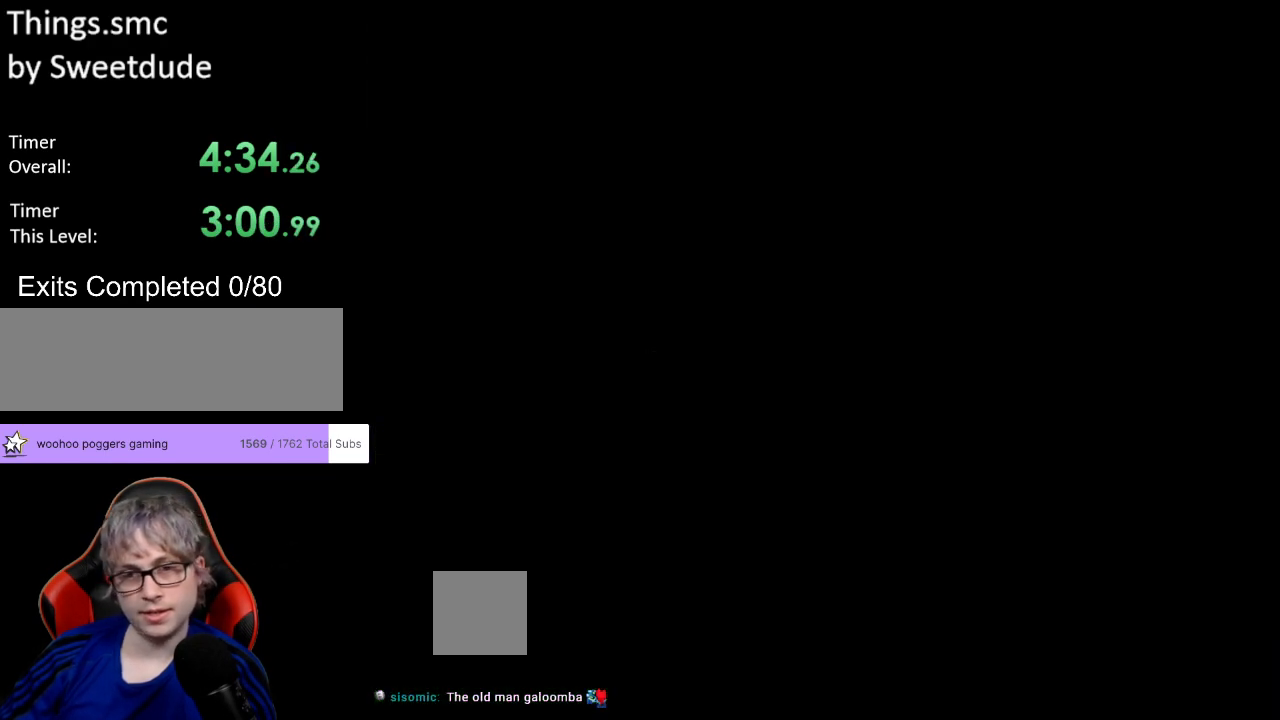
{"buttons": [], "events": []}
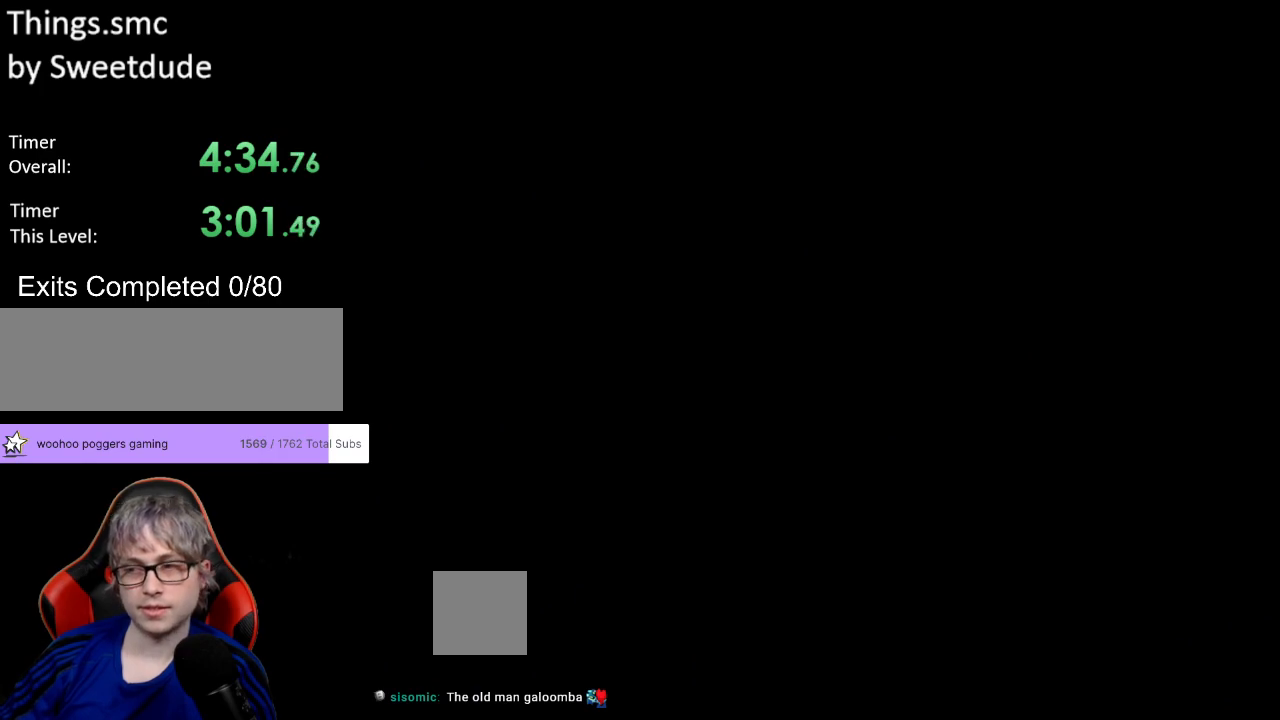
{"buttons": [], "events": []}
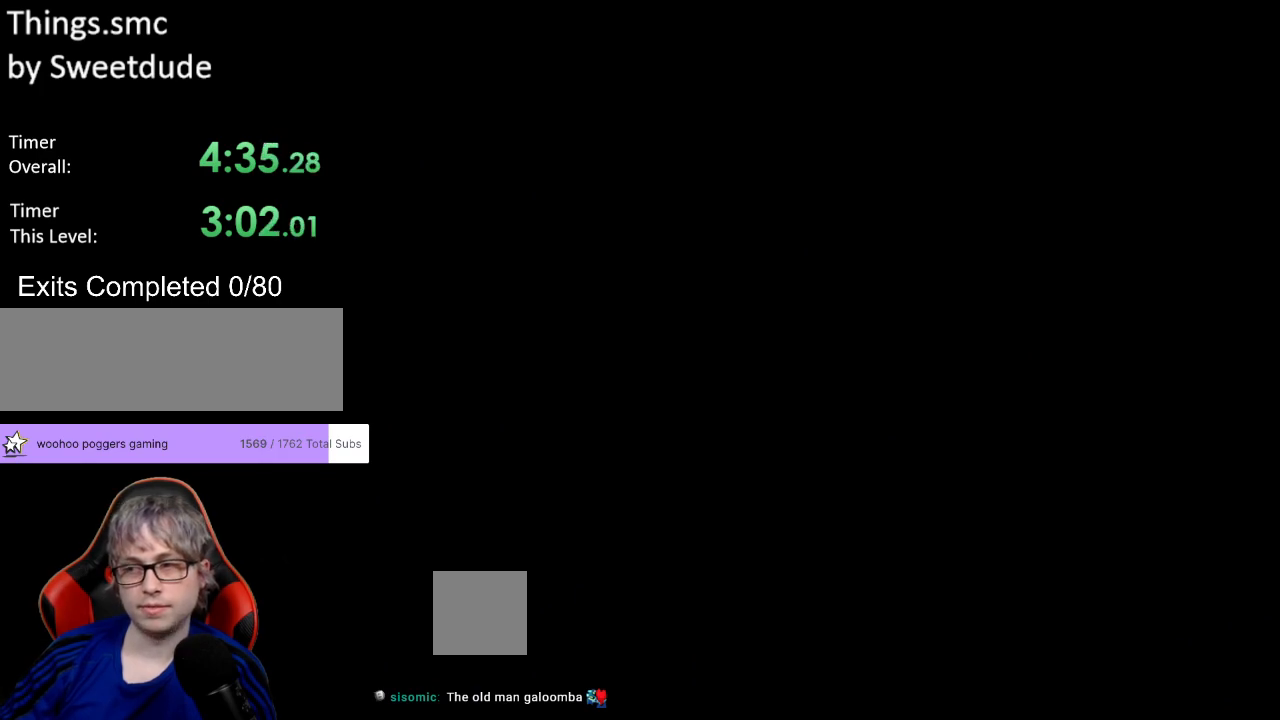
{"buttons": ["Y"], "events": [[367, "Y", "down"]]}
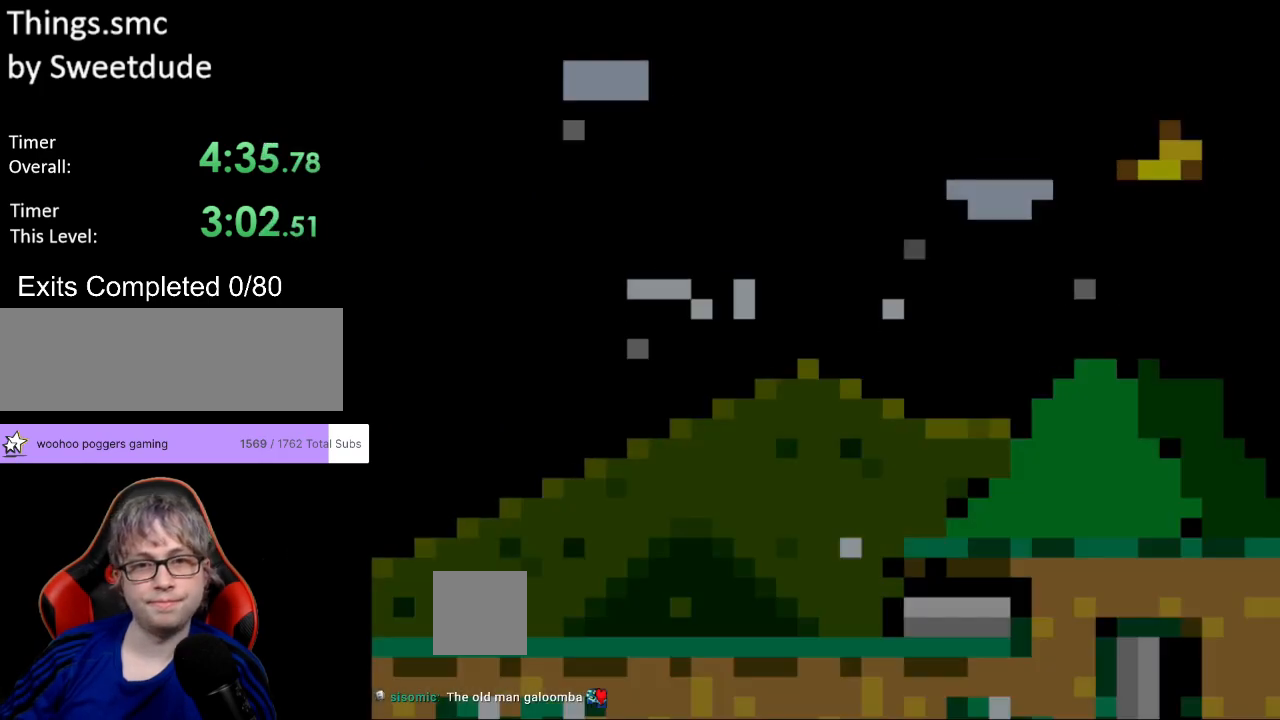
{"buttons": ["Y", "DPAD_RIGHT"], "events": [[367, "DPAD_RIGHT", "down"]]}
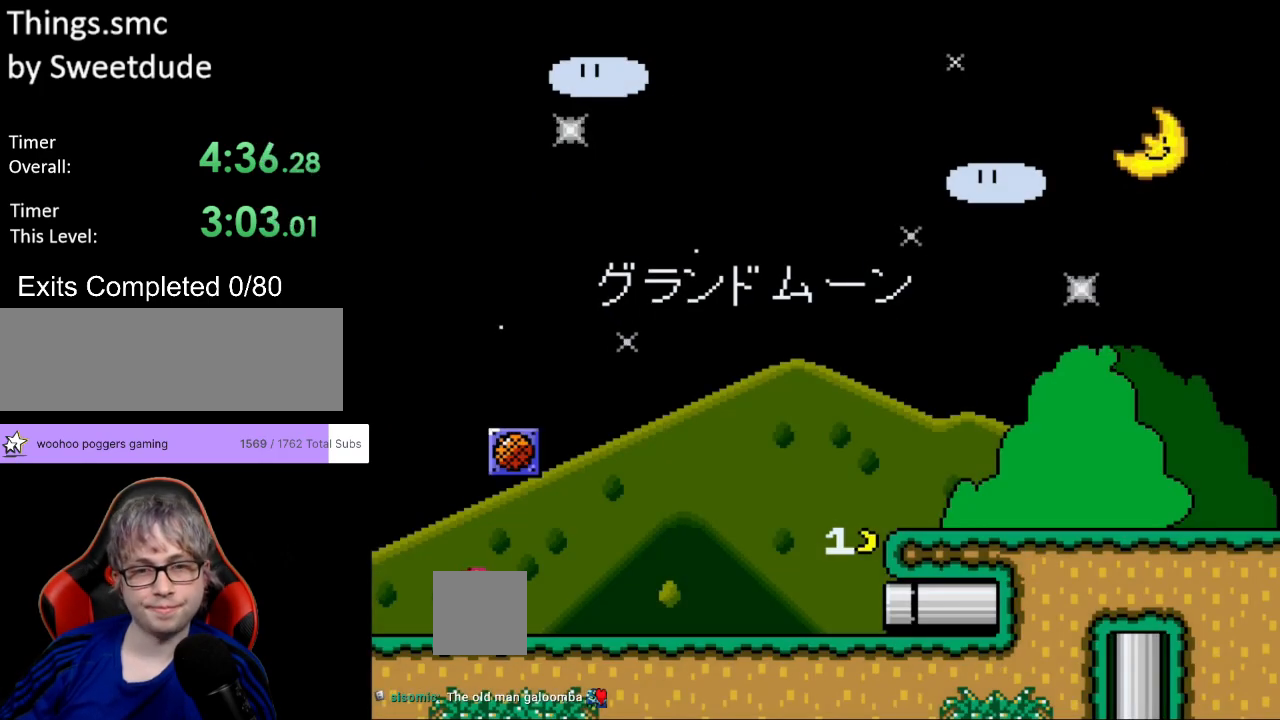
{"buttons": ["Y", "DPAD_RIGHT"], "events": []}
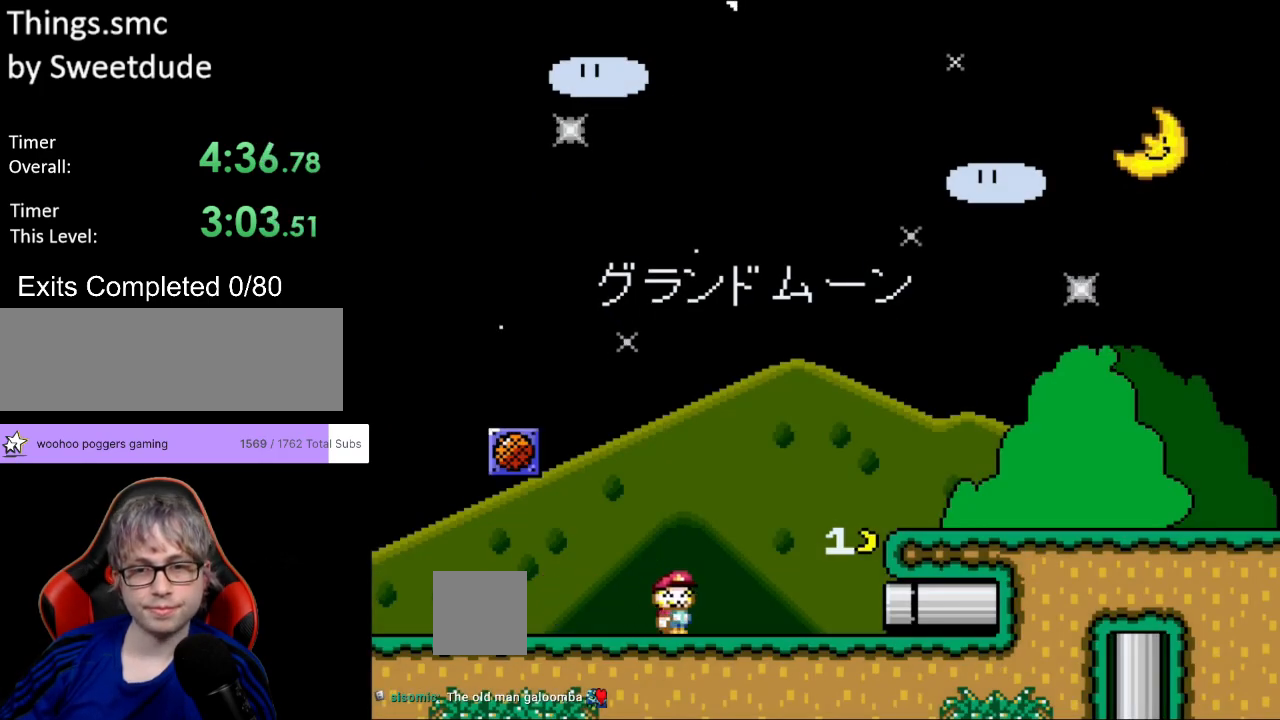
{"buttons": ["Y", "DPAD_RIGHT"], "events": []}
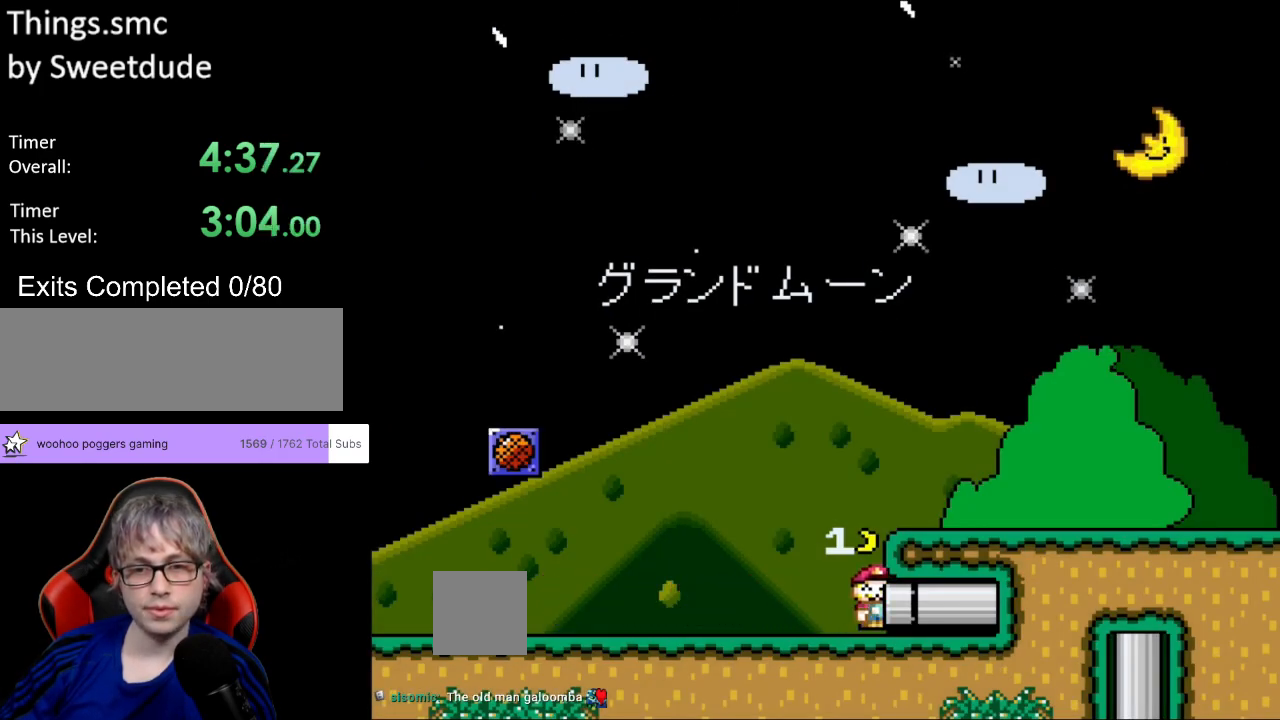
{"buttons": ["Y"], "events": [[333, "DPAD_RIGHT", "up"]]}
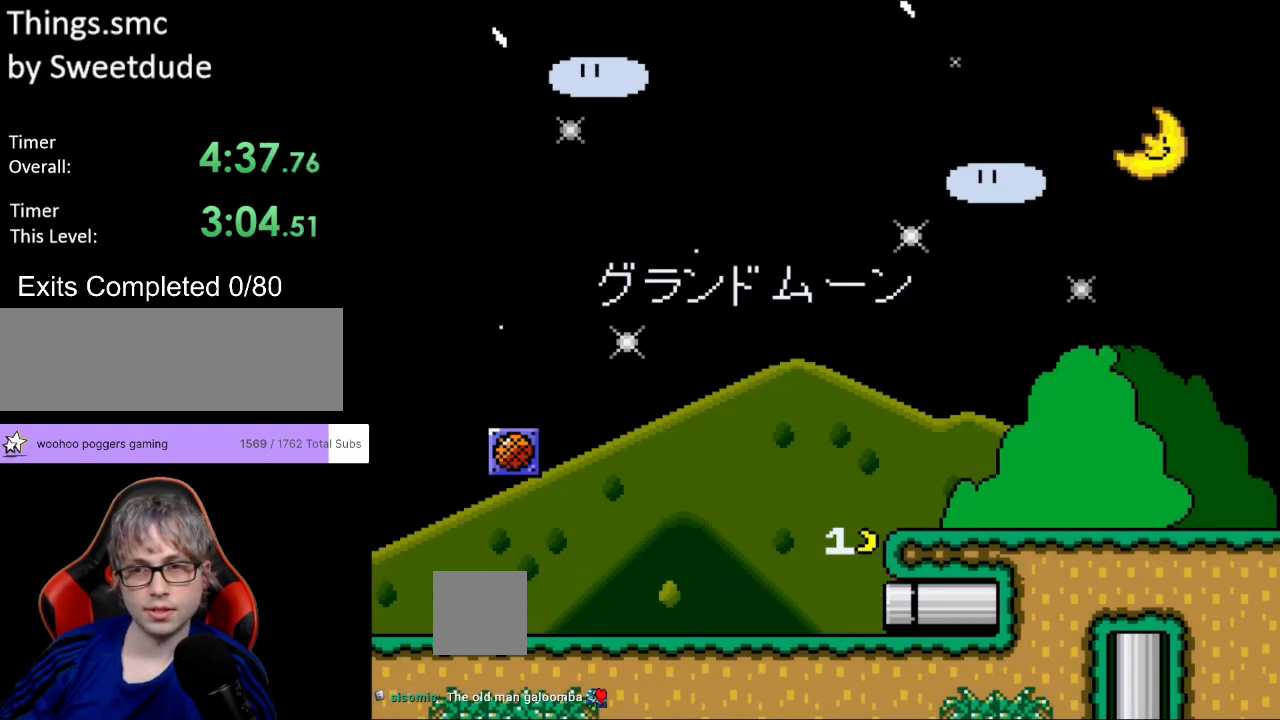
{"buttons": [], "events": [[217, "Y", "up"]]}
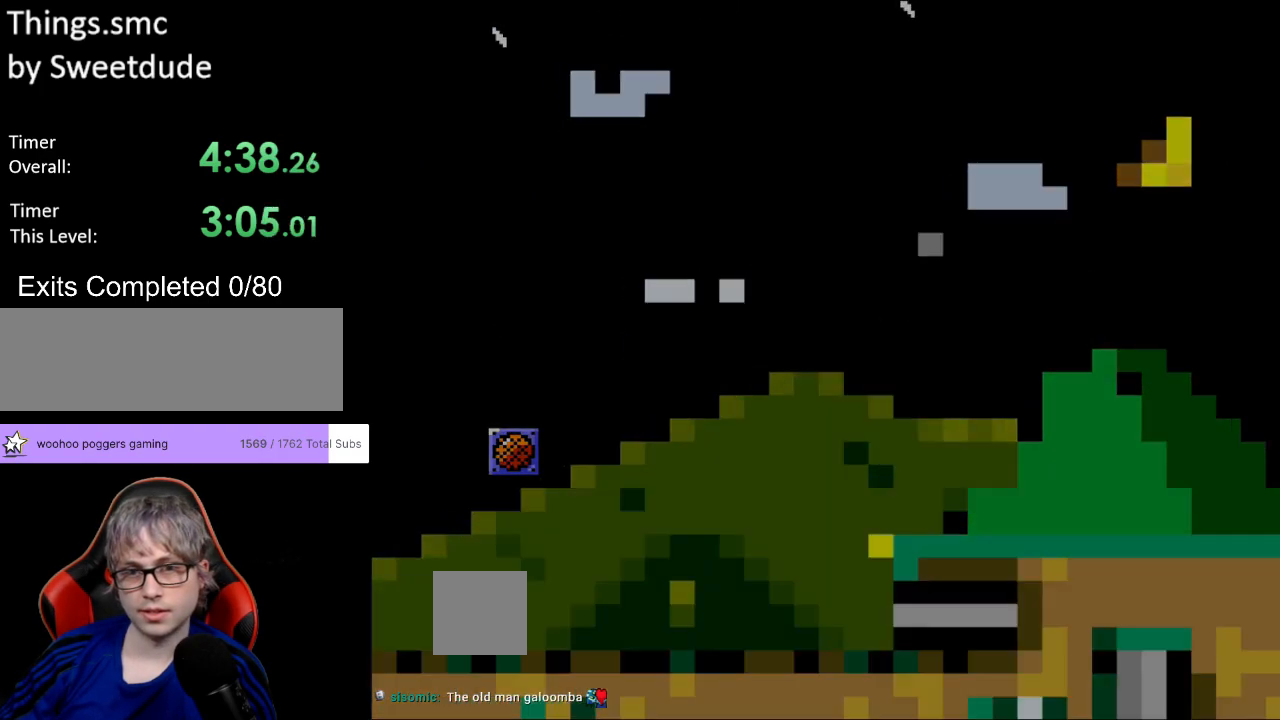
{"buttons": [], "events": []}
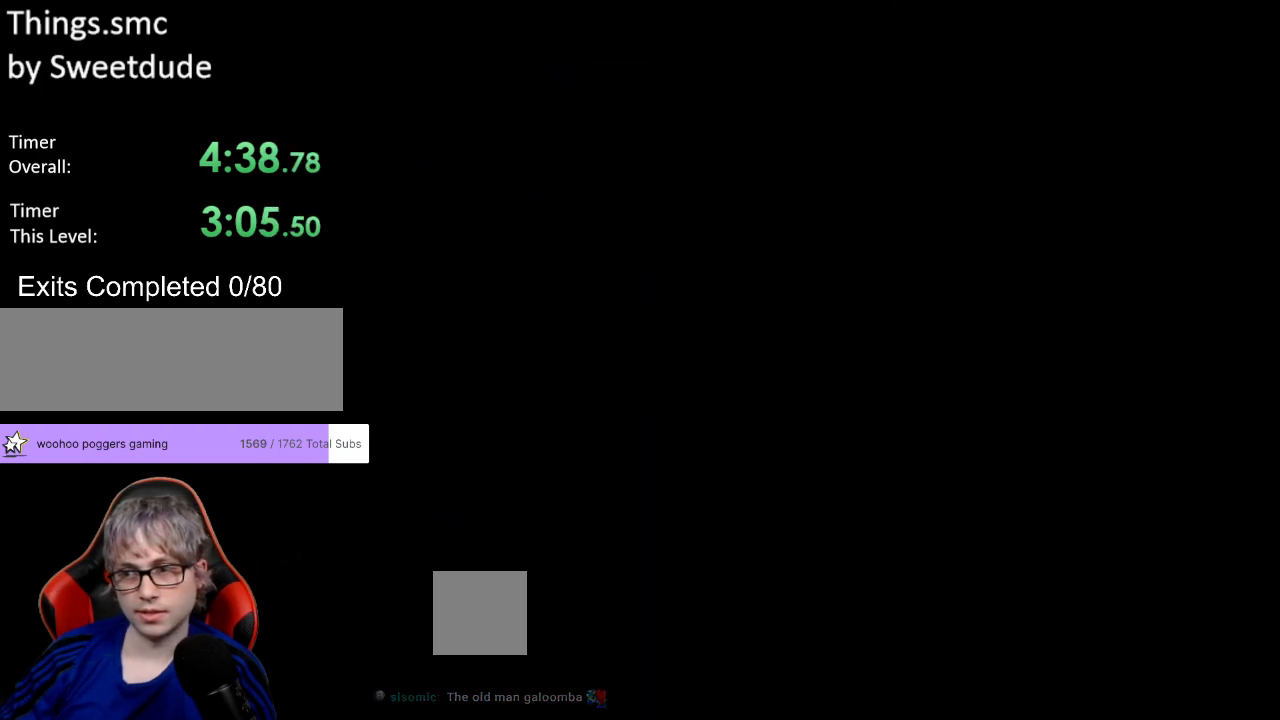
{"buttons": [], "events": []}
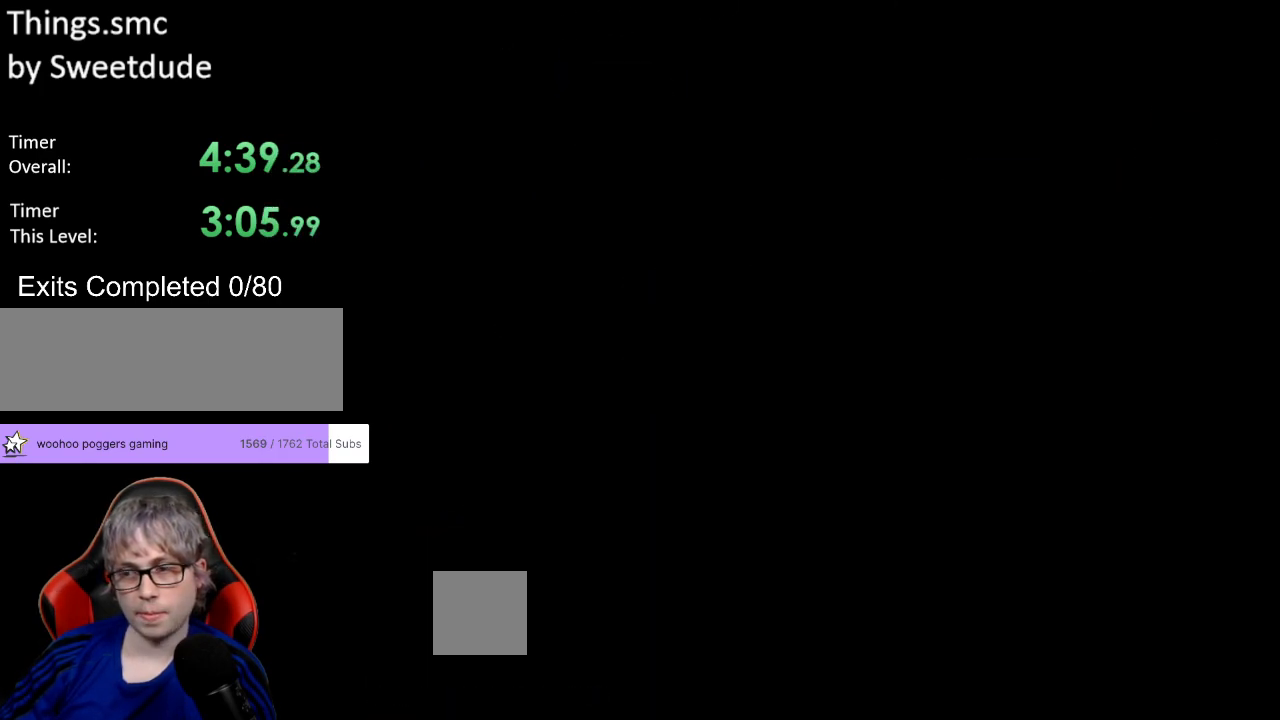
{"buttons": ["Y"], "events": [[283, "Y", "down"]]}
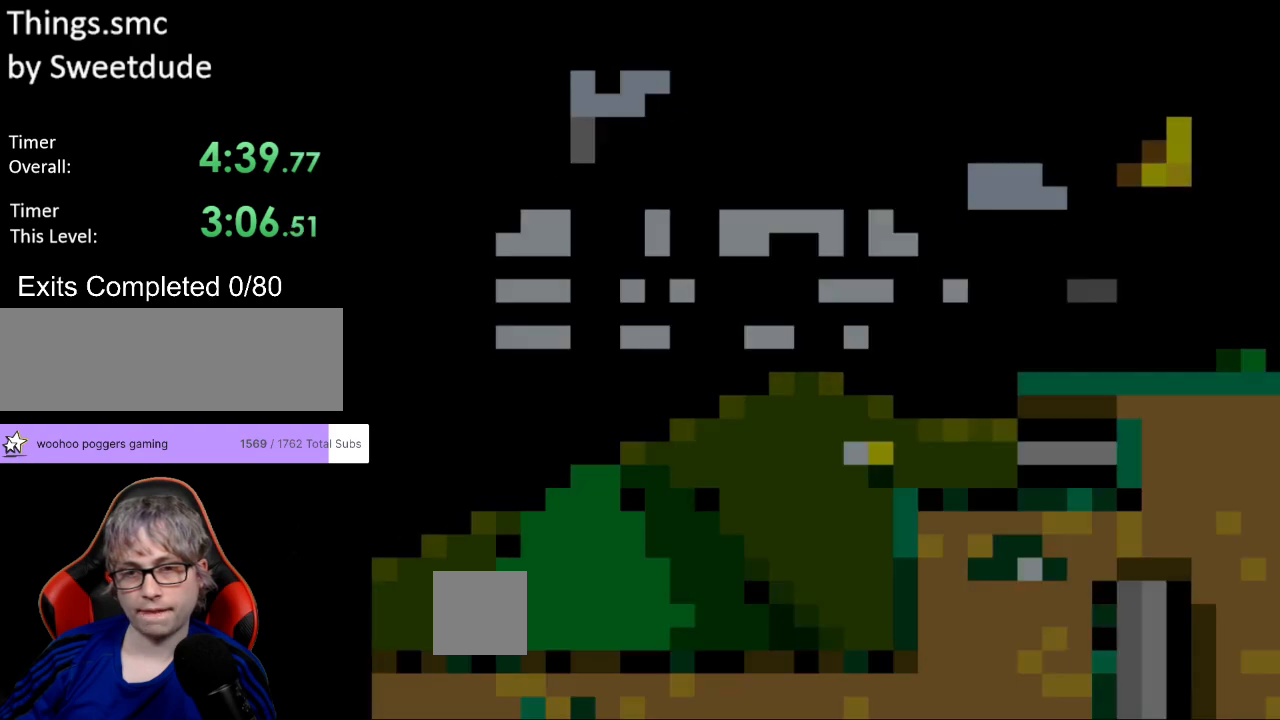
{"buttons": ["Y"], "events": []}
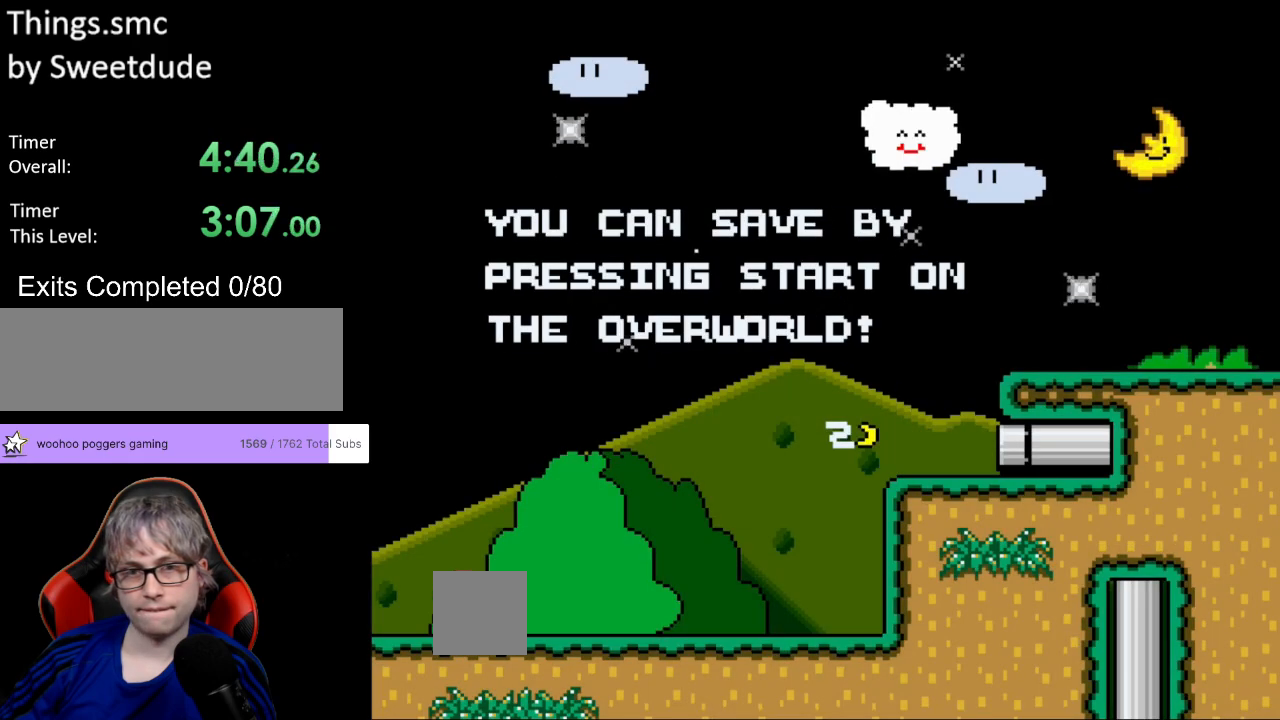
{"buttons": ["Y"], "events": []}
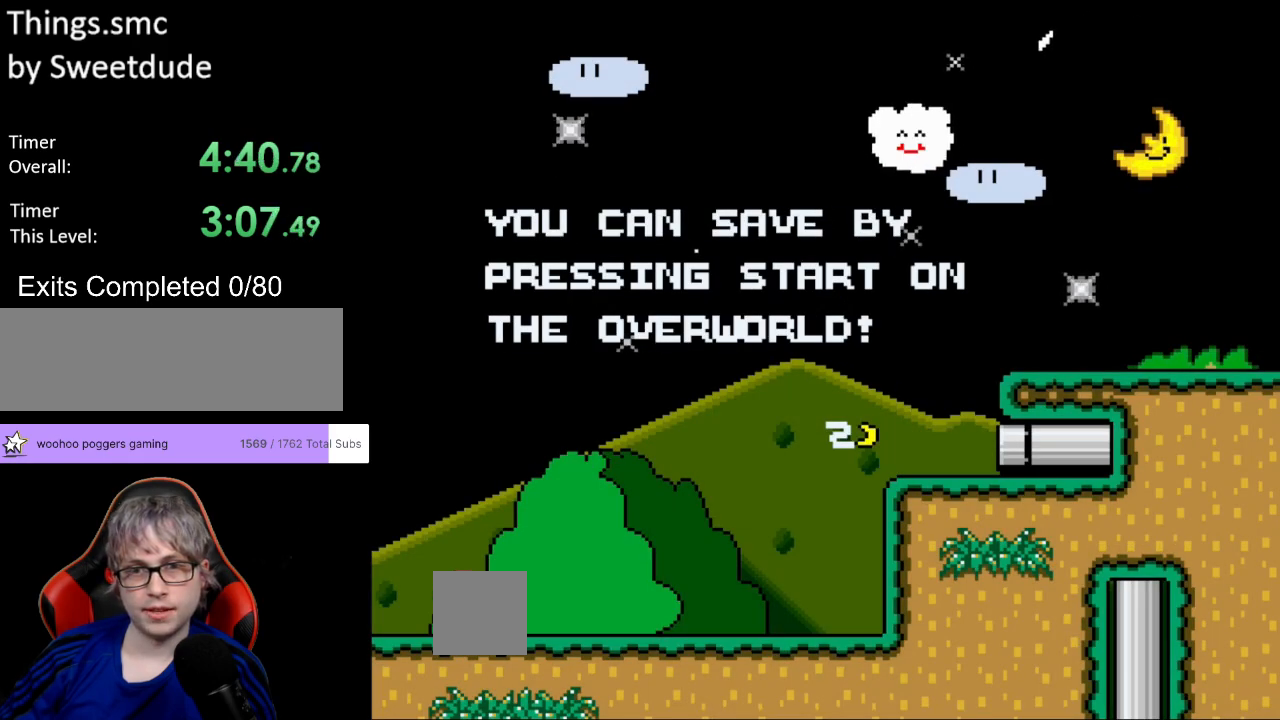
{"buttons": ["Y"], "events": []}
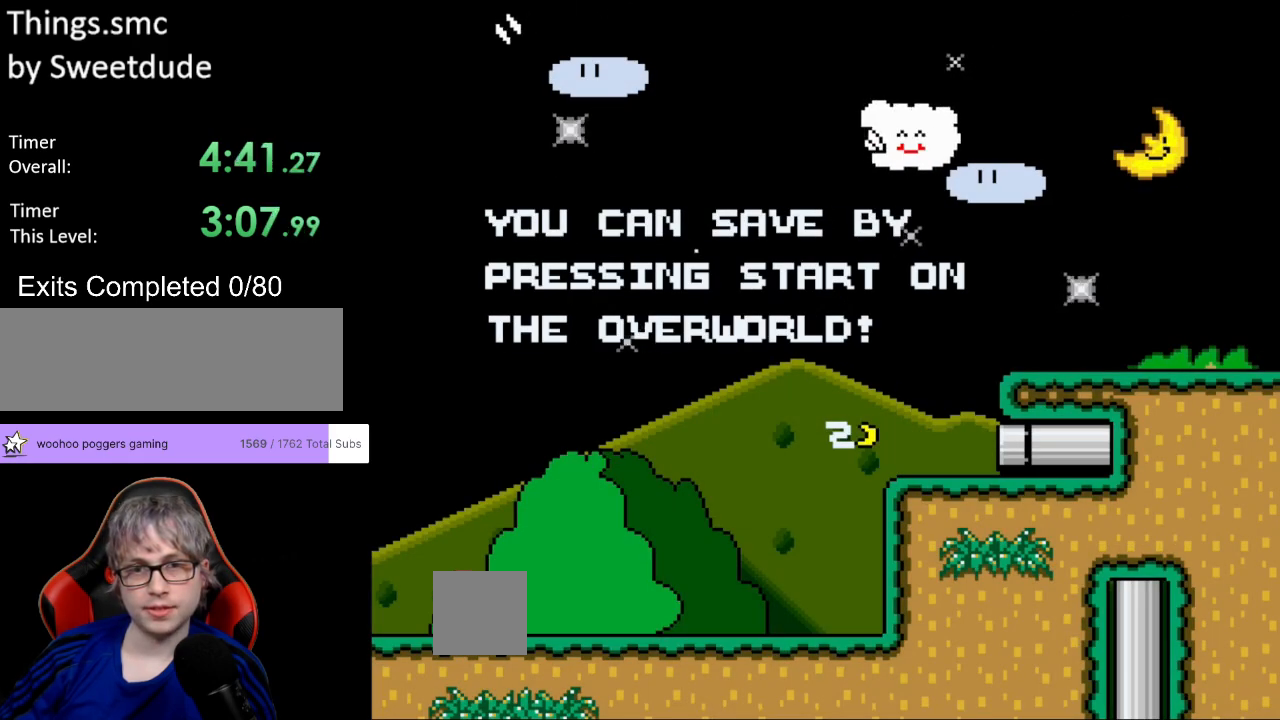
{"buttons": ["Y", "DPAD_RIGHT"], "events": [[333, "DPAD_RIGHT", "down"]]}
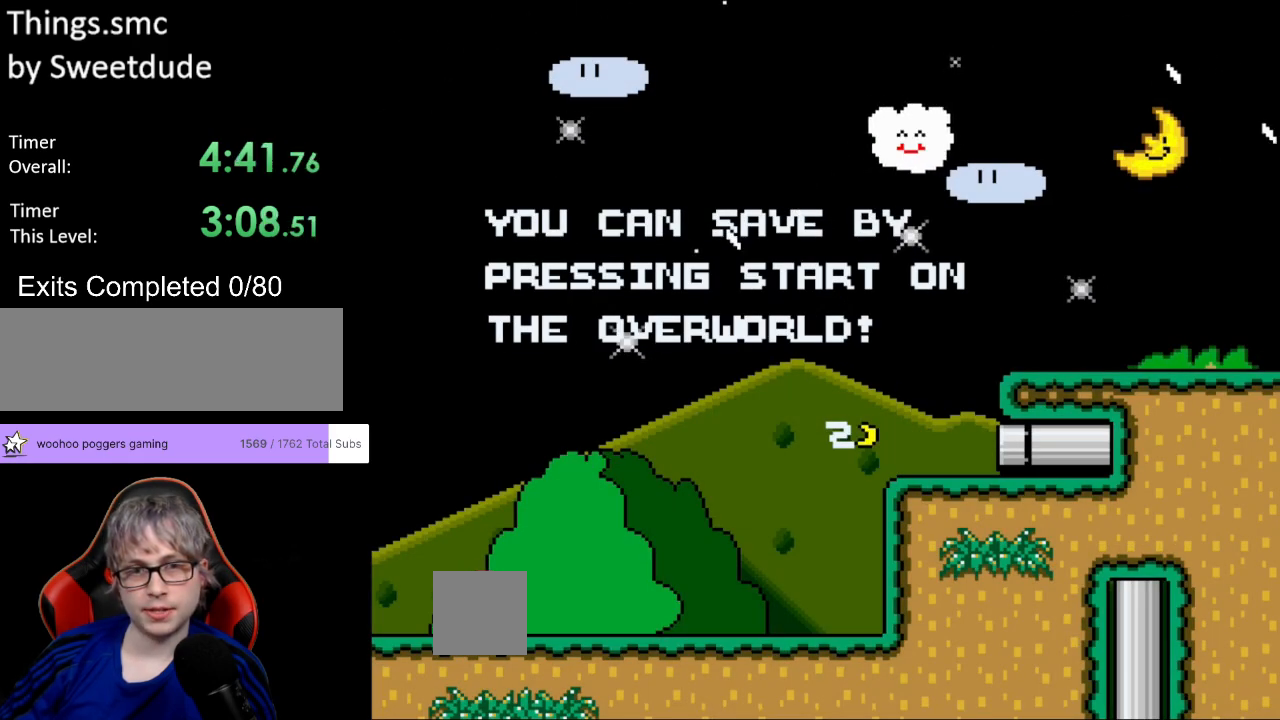
{"buttons": ["B", "Y", "DPAD_RIGHT"], "events": [[300, "B", "down"]]}